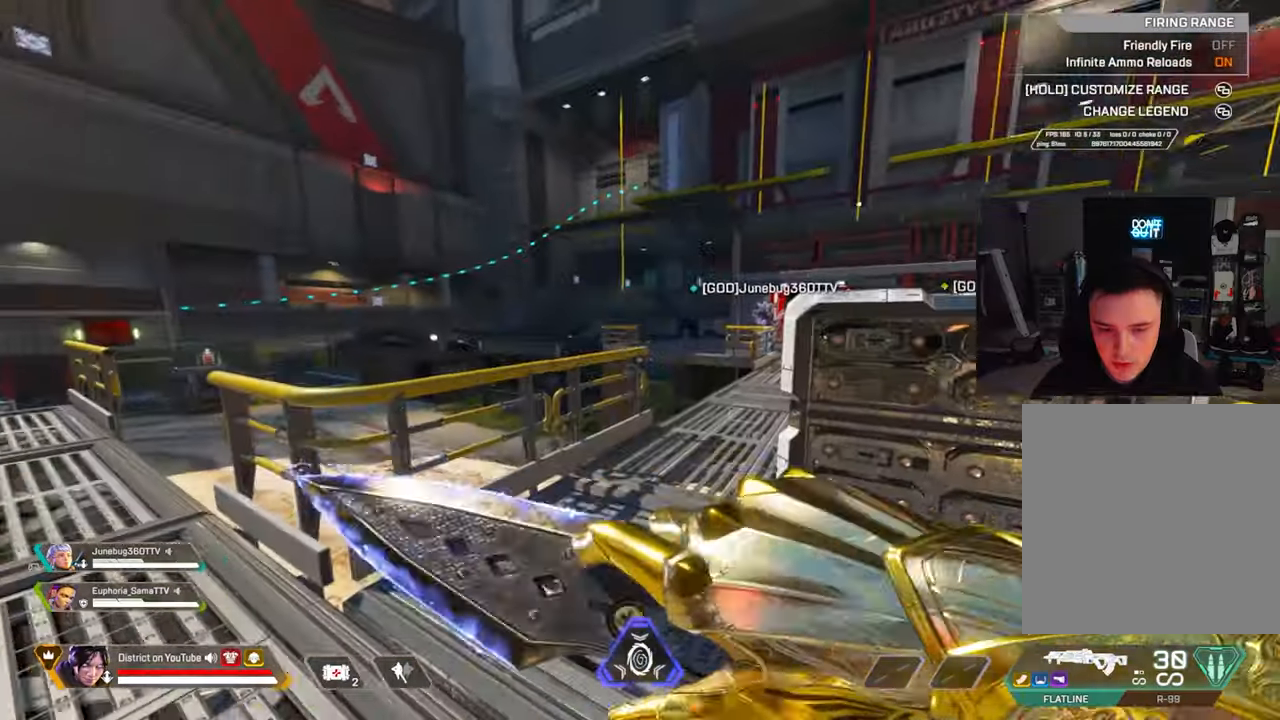
Gameplay with a controller (Xbox layout); each line is a JSON object with the inputs held at the frame after it. "events" lists button and stick changes between this image and that frame as [ms after this image, input, new state], when the widget could be followed in between.
{"buttons": [], "left_stick": "center", "right_stick": "center", "events": [[17, "right_stick", "center"], [50, "R3", "up"], [183, "left_stick", "up"], [233, "right_stick", "right"], [317, "left_stick", "left"], [350, "right_stick", "center"], [467, "left_stick", "center"]]}
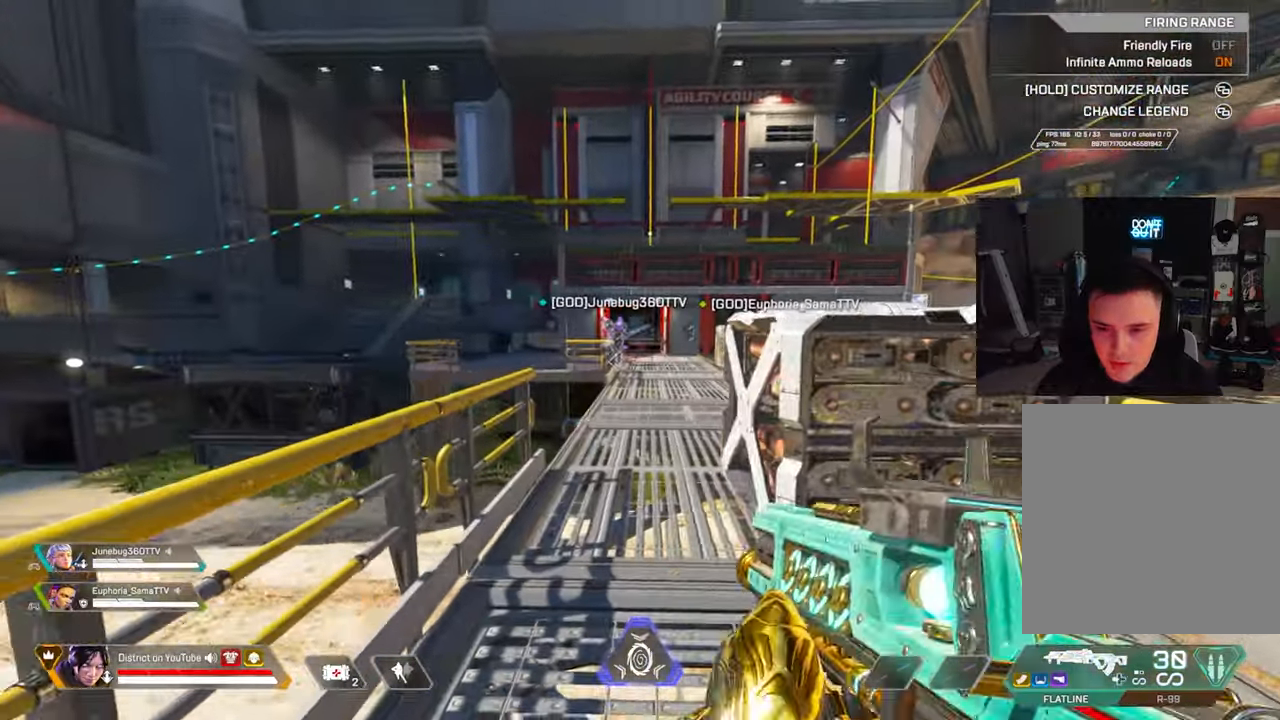
{"buttons": [], "left_stick": "up-left", "right_stick": "center", "events": [[233, "left_stick", "right"], [383, "left_stick", "up-left"]]}
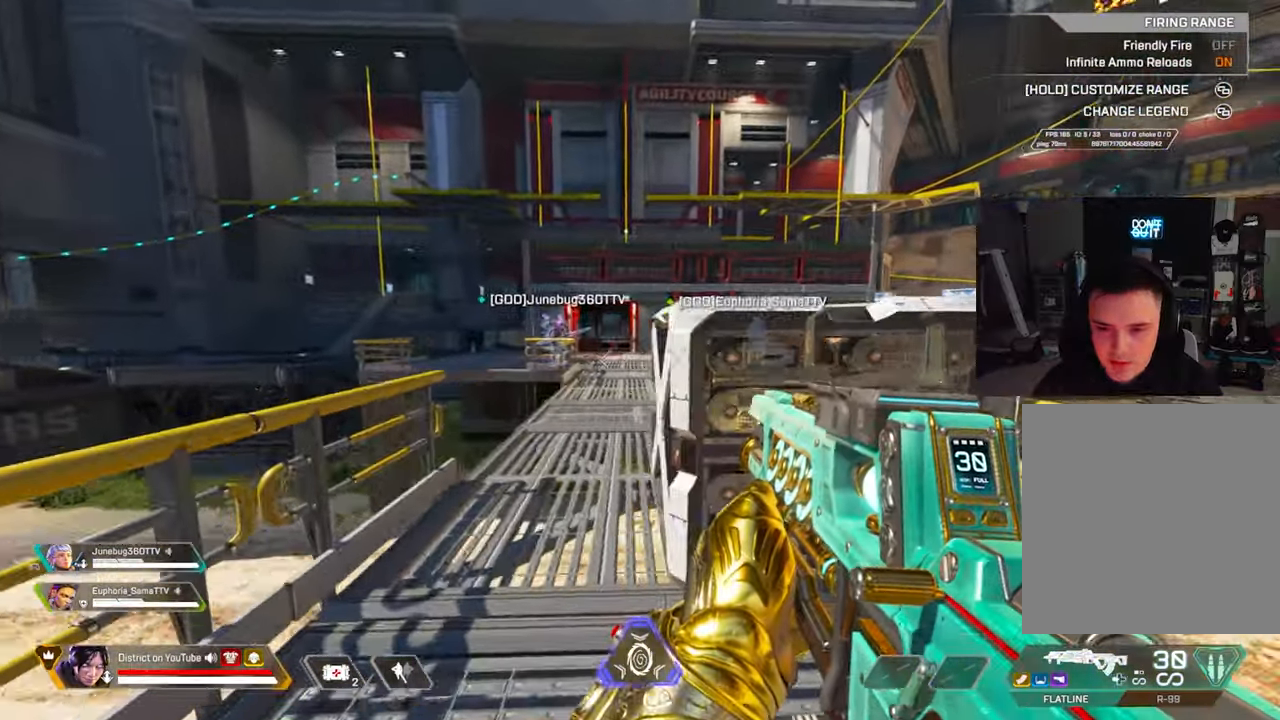
{"buttons": [], "left_stick": "down-left", "right_stick": "center", "events": [[133, "A", "down"], [167, "L3", "down"], [250, "left_stick", "up-right"], [267, "A", "up"], [267, "L3", "up"], [367, "left_stick", "down-right"], [433, "left_stick", "down-left"]]}
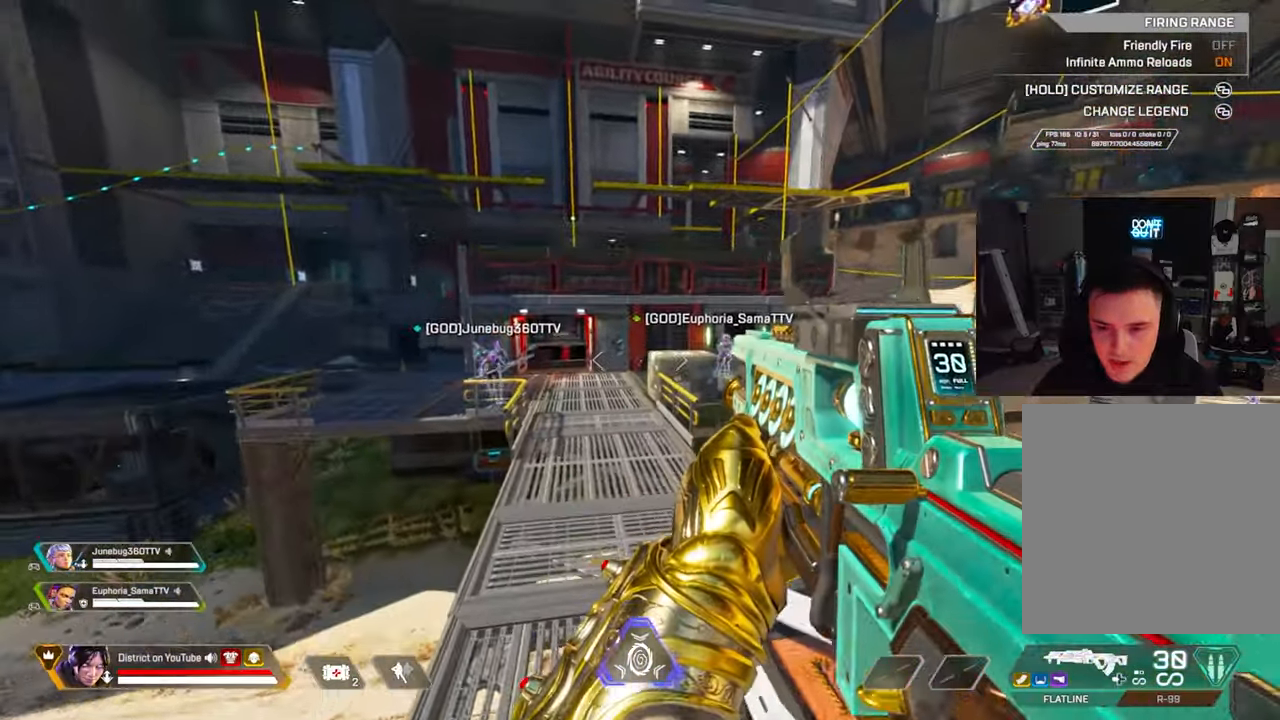
{"buttons": [], "left_stick": "center", "right_stick": "center", "events": [[150, "left_stick", "center"], [300, "R1", "down"], [383, "R1", "up"]]}
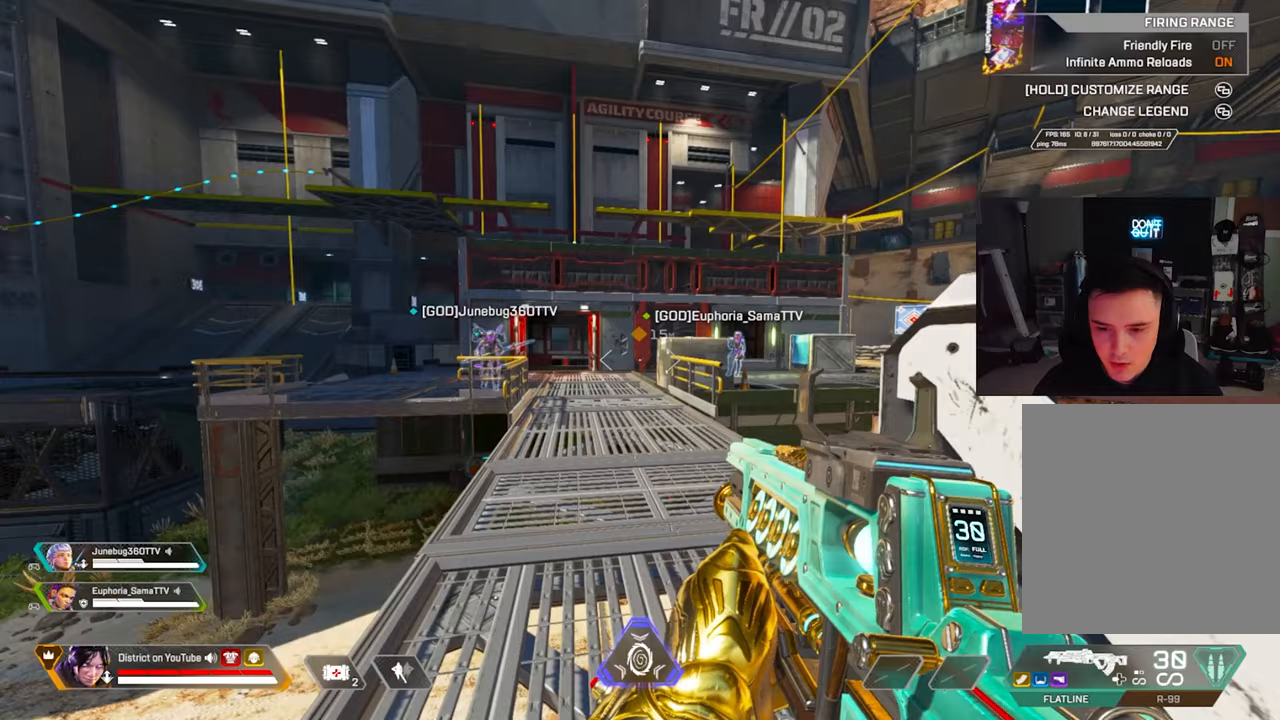
{"buttons": [], "left_stick": "center", "right_stick": "center", "events": []}
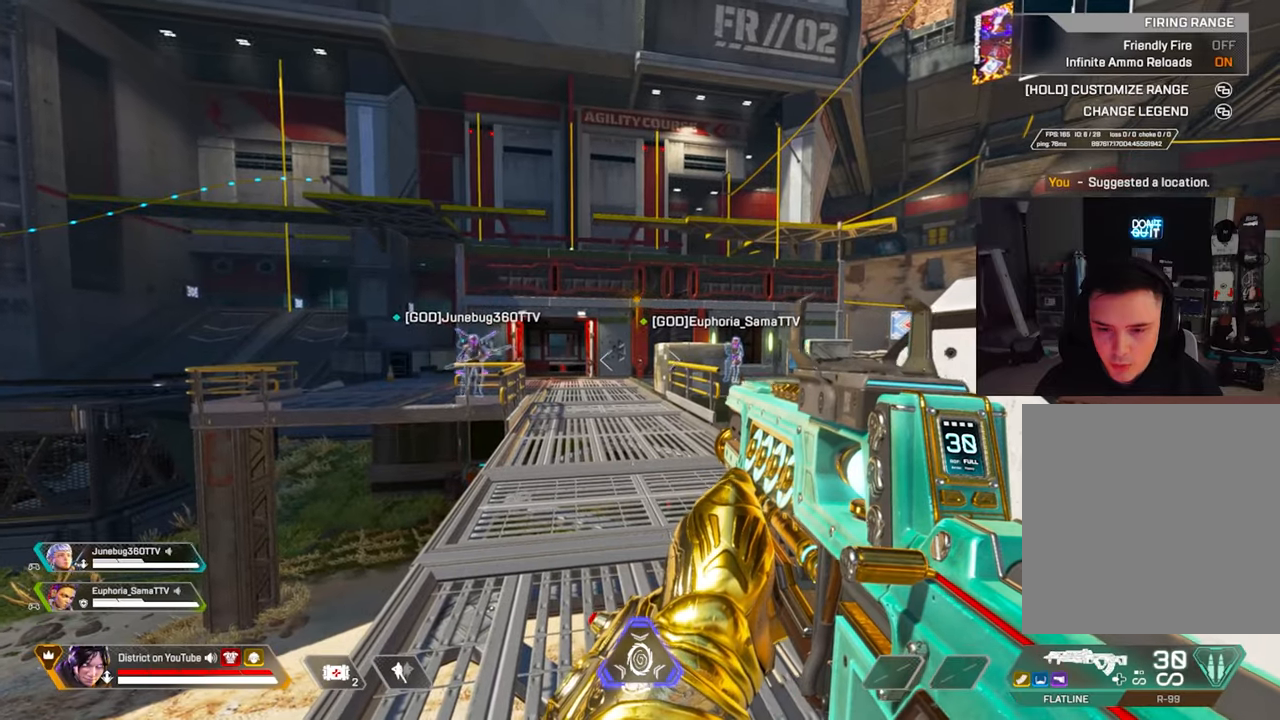
{"buttons": [], "left_stick": "center", "right_stick": "center", "events": [[33, "R3", "down"], [333, "R3", "up"]]}
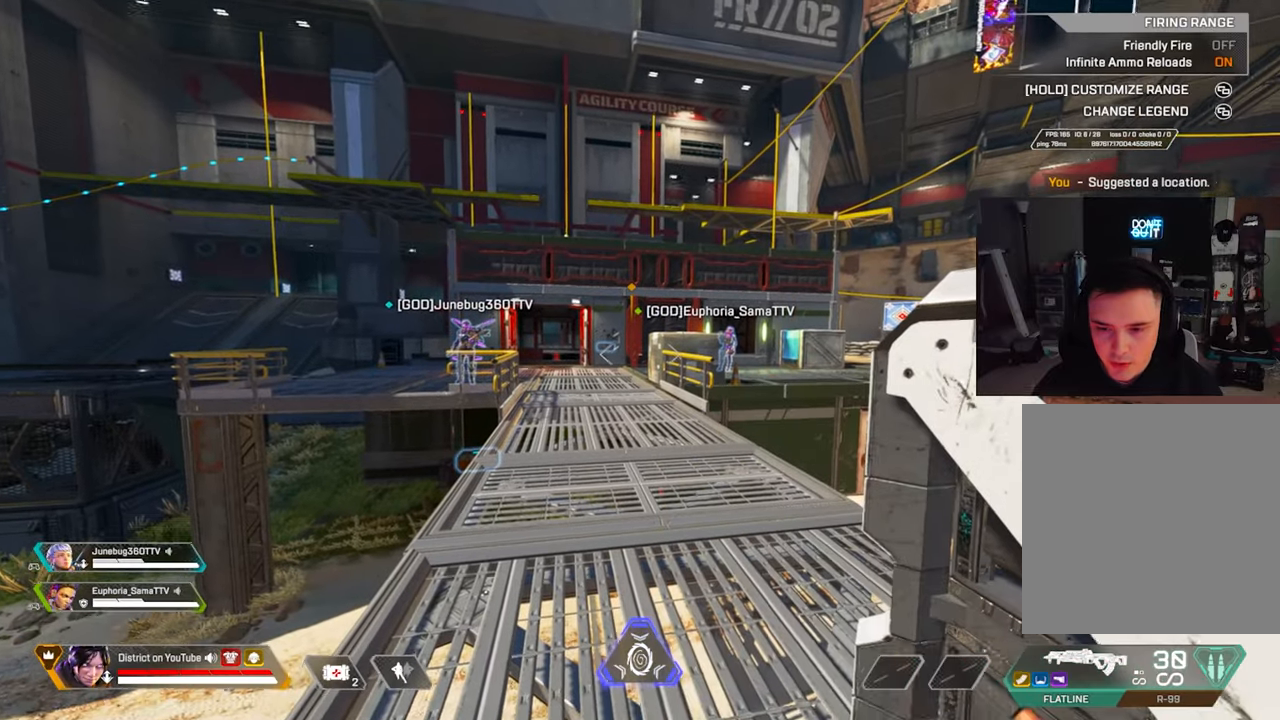
{"buttons": [], "left_stick": "center", "right_stick": "center", "events": []}
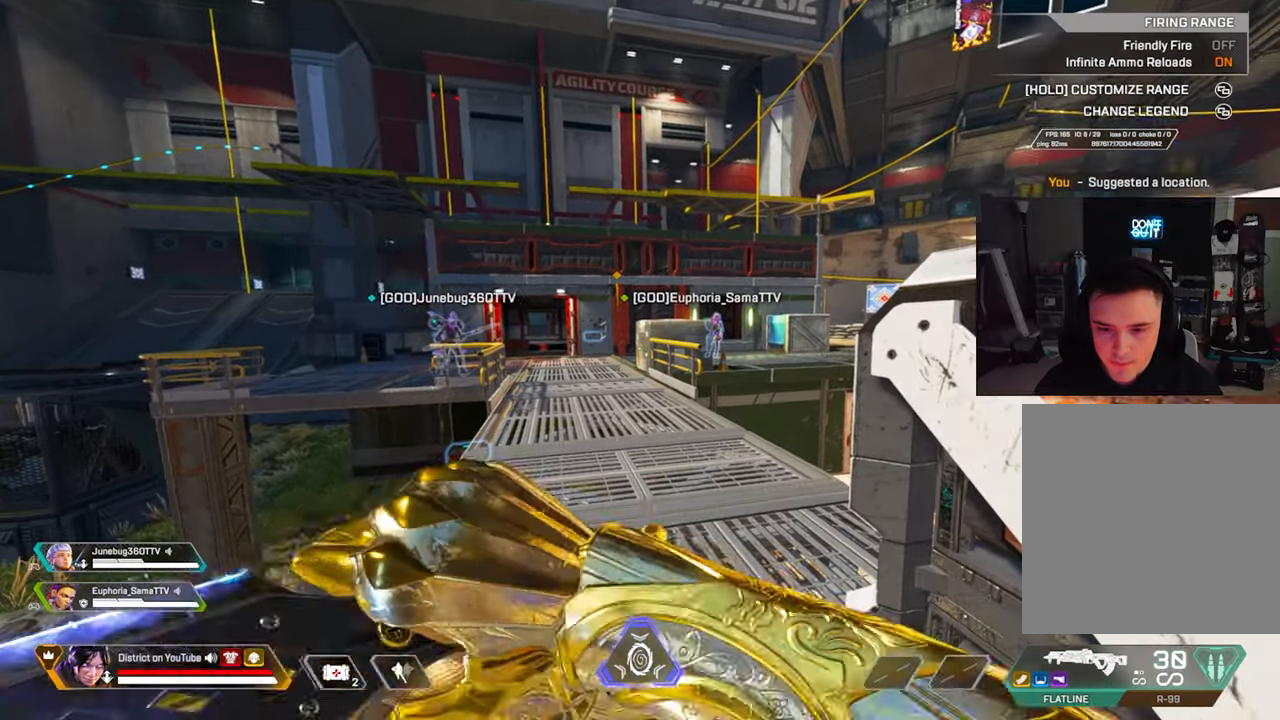
{"buttons": [], "left_stick": "center", "right_stick": "center", "events": []}
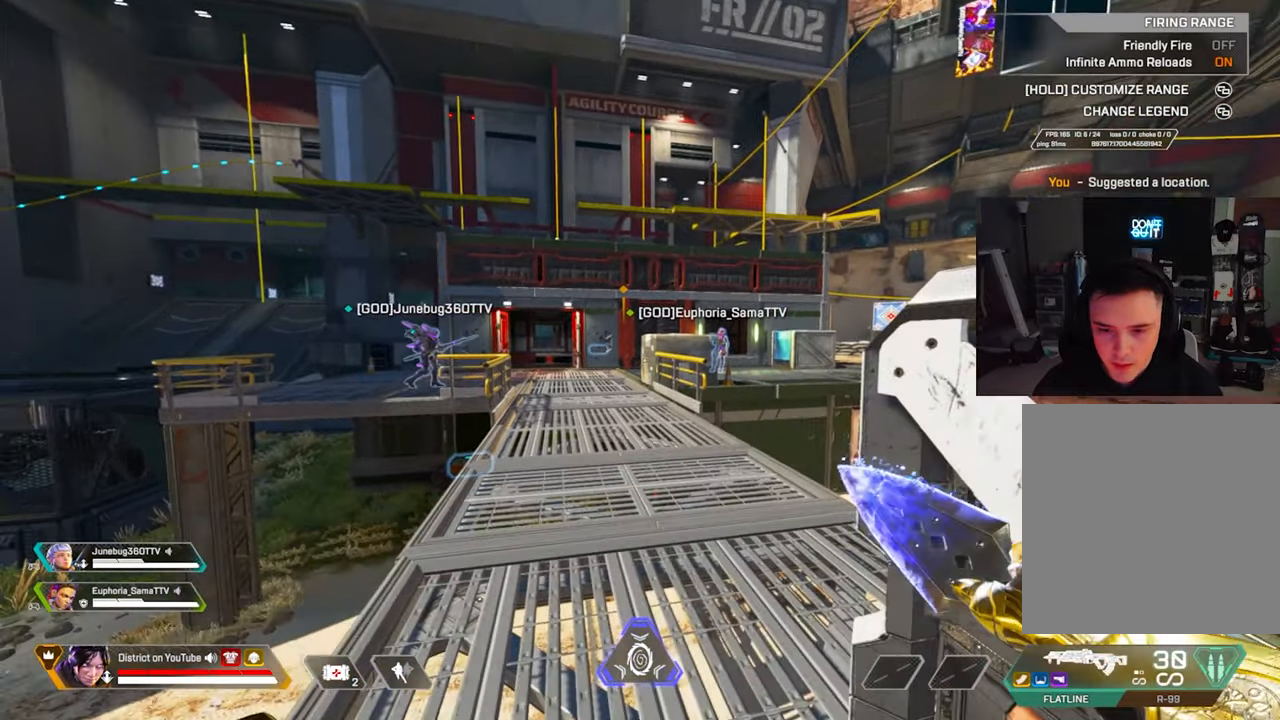
{"buttons": [], "left_stick": "right", "right_stick": "center", "events": [[100, "left_stick", "down"], [200, "R3", "down"], [317, "left_stick", "down-right"], [333, "R3", "up"], [483, "left_stick", "right"]]}
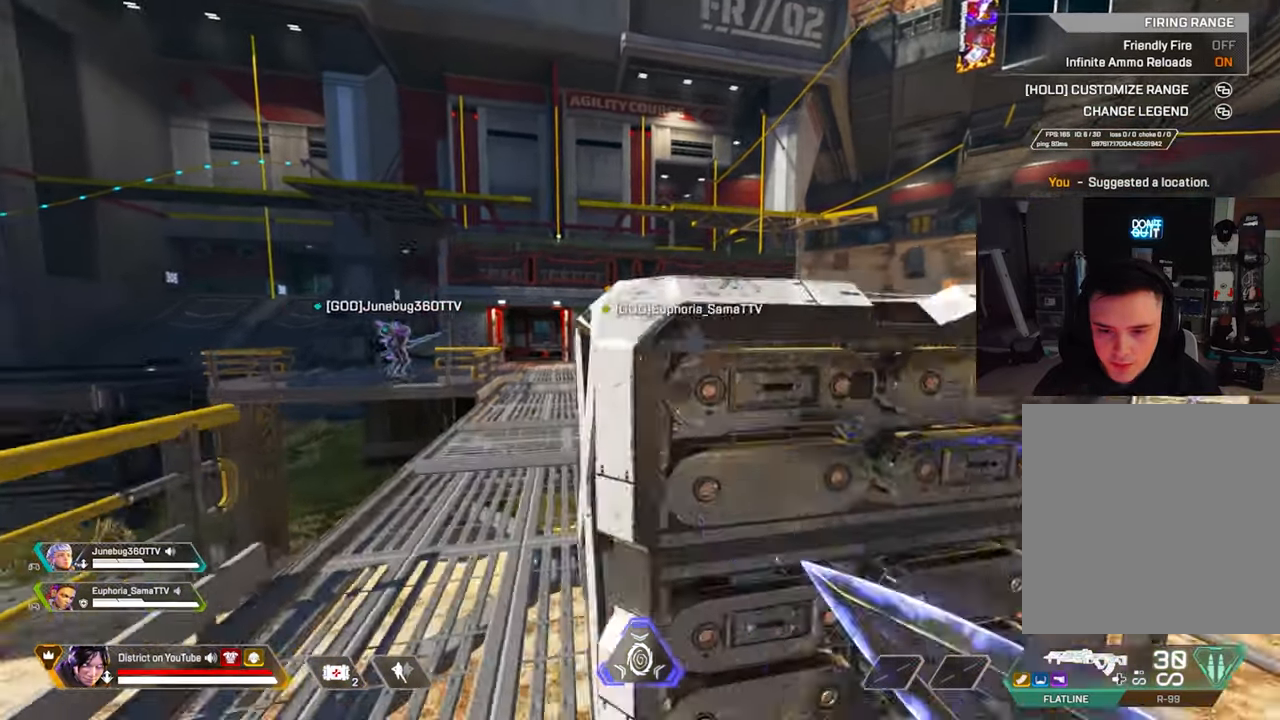
{"buttons": [], "left_stick": "left", "right_stick": "center", "events": [[350, "left_stick", "left"]]}
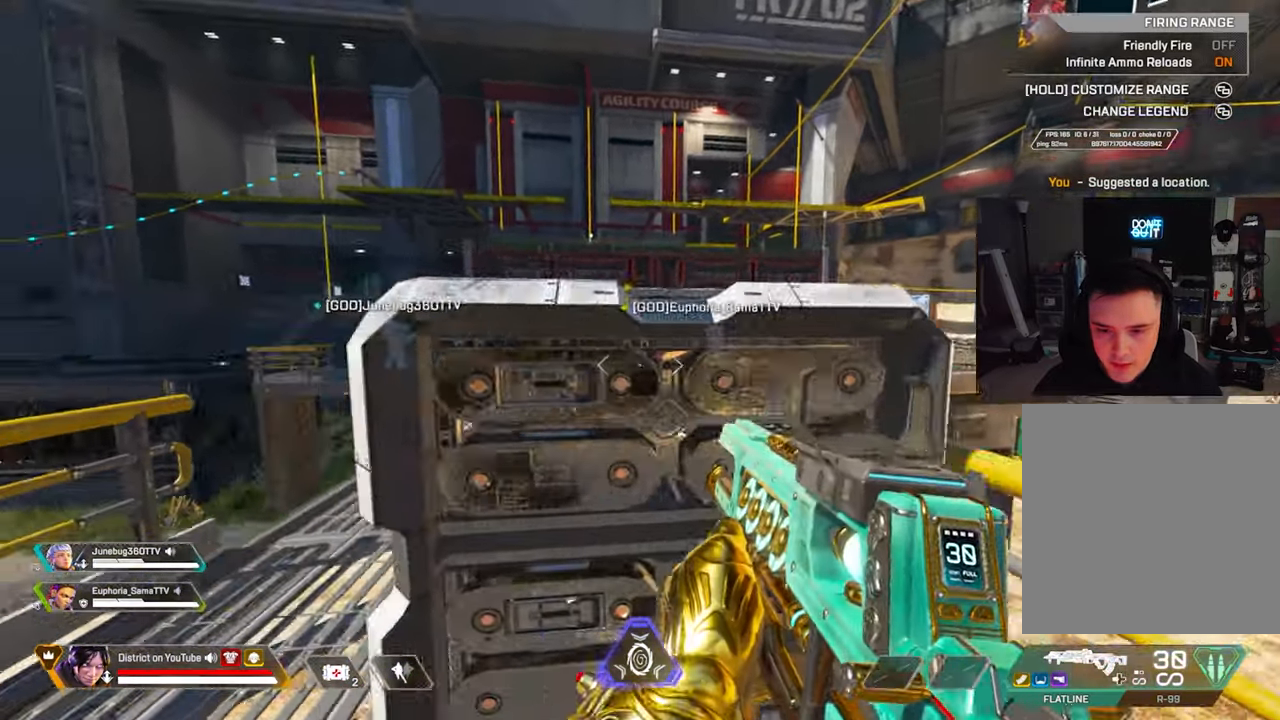
{"buttons": [], "left_stick": "right", "right_stick": "center", "events": [[267, "left_stick", "right"]]}